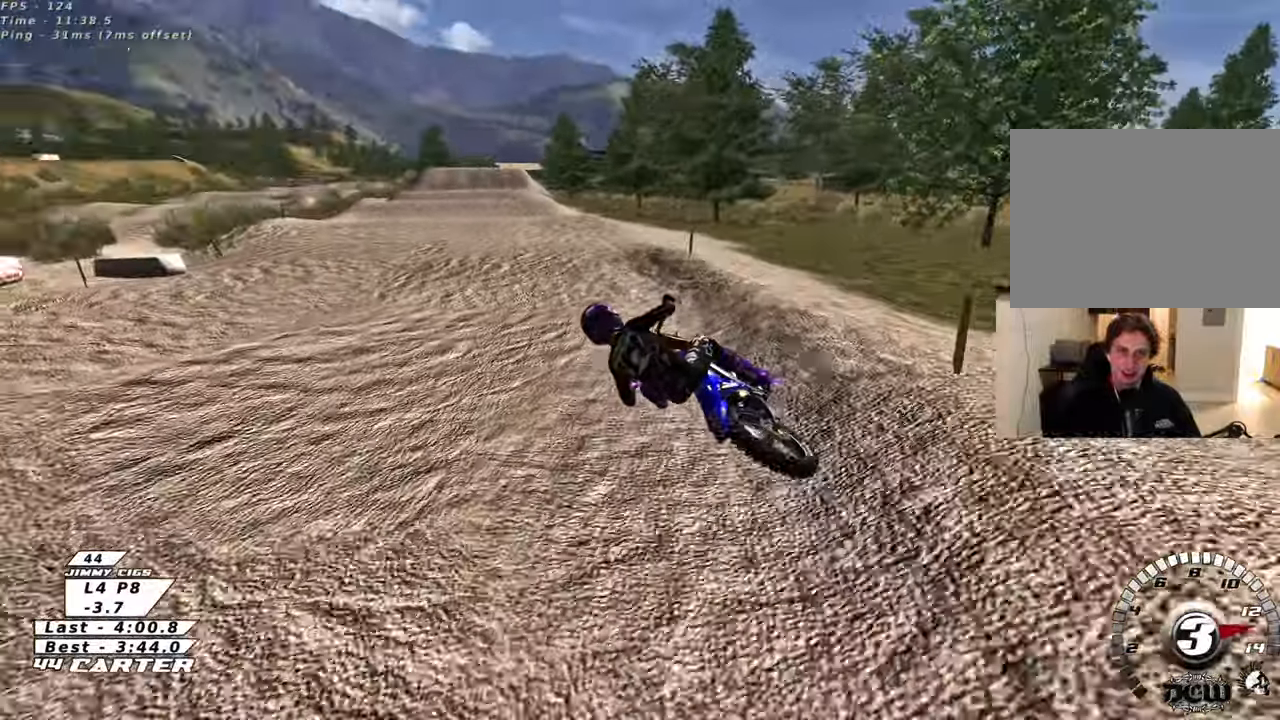
Gameplay with a controller (Xbox layout); each line is a JSON object with the inputs held at the frame after it. "events" lists button and stick changes between this image and that frame as [ms after this image, input, new state], when the widget could be followed in between.
{"buttons": ["R2"], "left_stick": "down-right", "right_stick": "center", "events": [[83, "A", "down"], [150, "left_stick", "up-right"], [250, "left_stick", "down-right"], [267, "A", "up"]]}
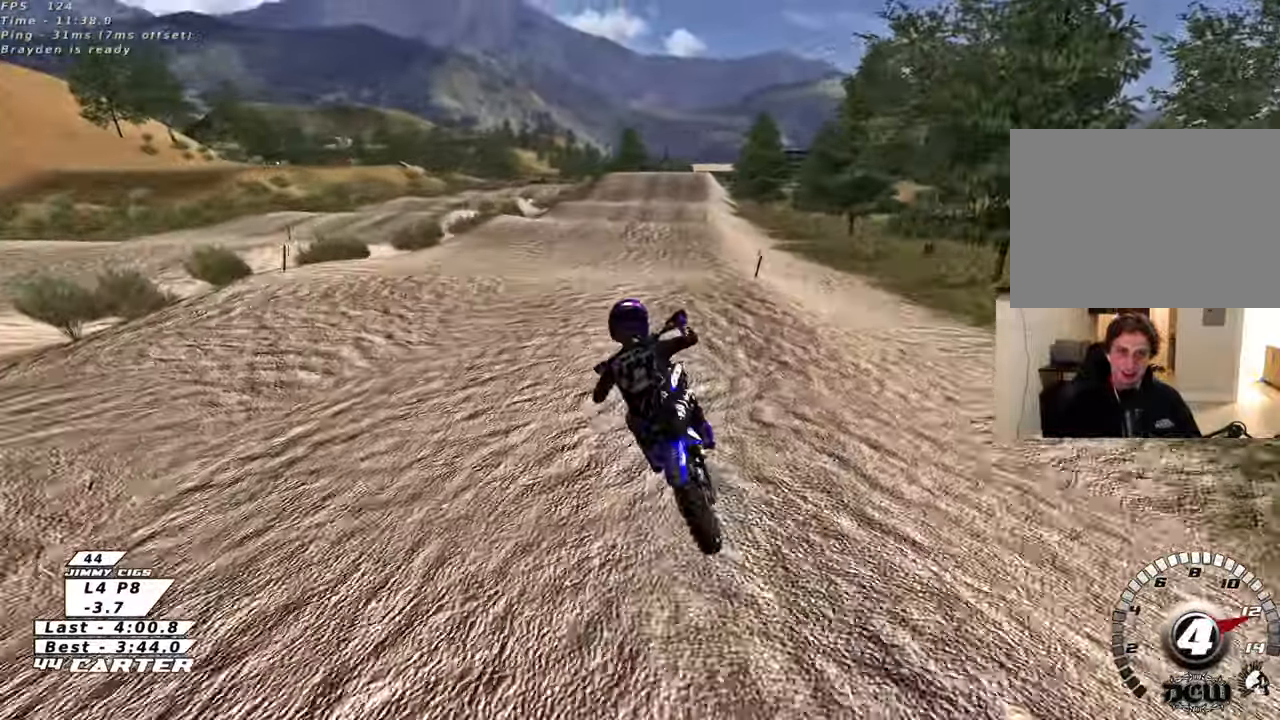
{"buttons": ["R2"], "left_stick": "up", "right_stick": "center", "events": [[50, "left_stick", "up-right"], [117, "left_stick", "up-left"], [250, "left_stick", "down"], [433, "left_stick", "up"]]}
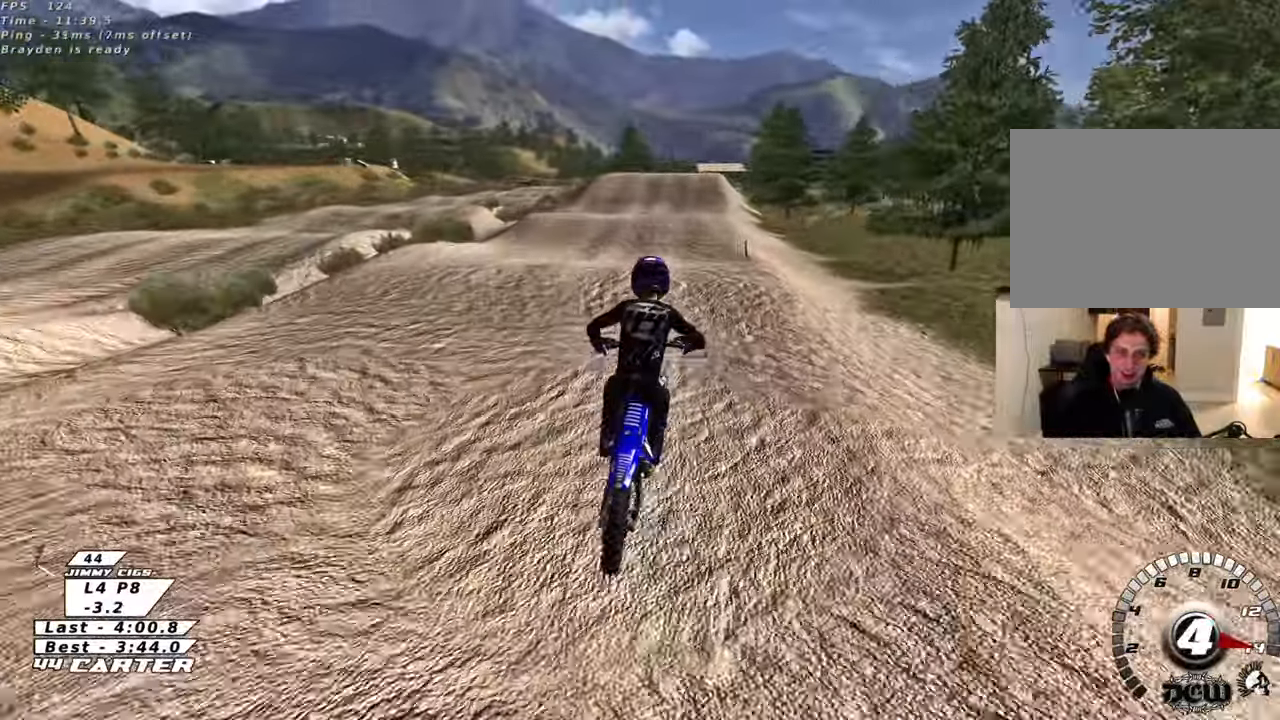
{"buttons": ["R2"], "left_stick": "up", "right_stick": "center", "events": [[233, "left_stick", "down-left"], [367, "A", "down"], [367, "left_stick", "up-right"], [433, "left_stick", "up"], [483, "A", "up"]]}
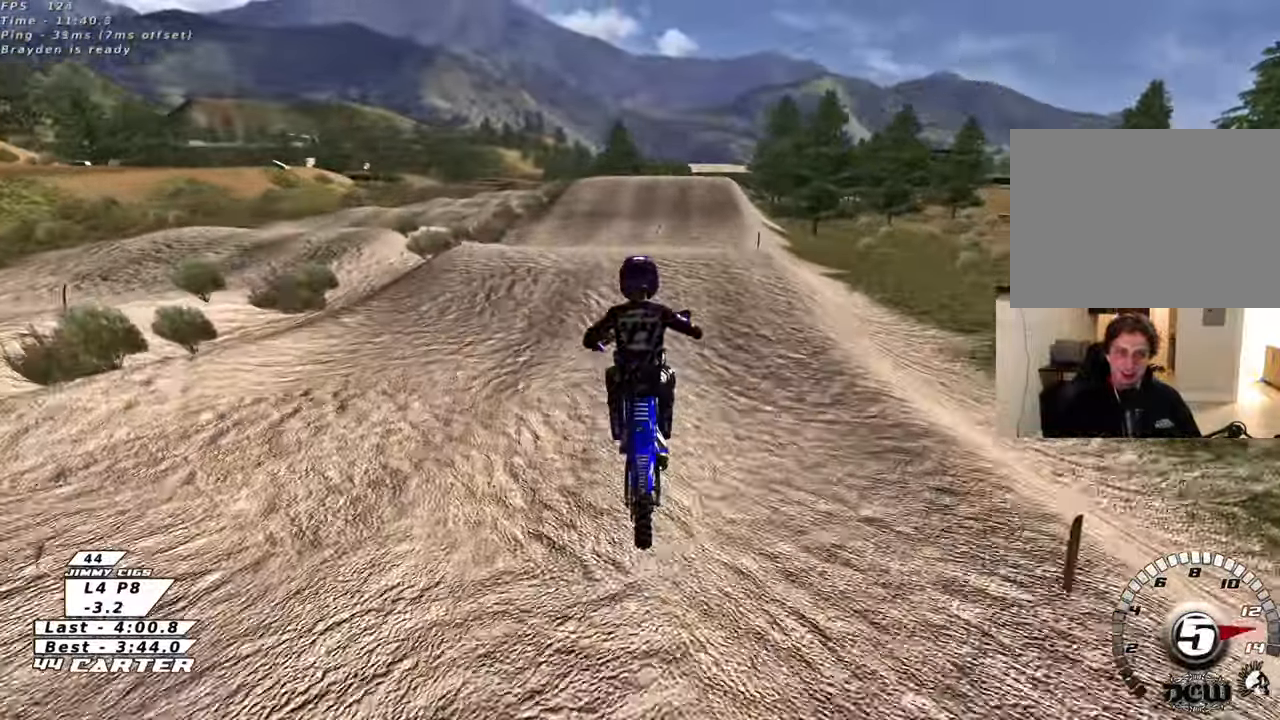
{"buttons": ["A", "R2"], "left_stick": "down", "right_stick": "center", "events": [[133, "X", "down"], [233, "X", "up"], [383, "left_stick", "down"], [433, "A", "down"]]}
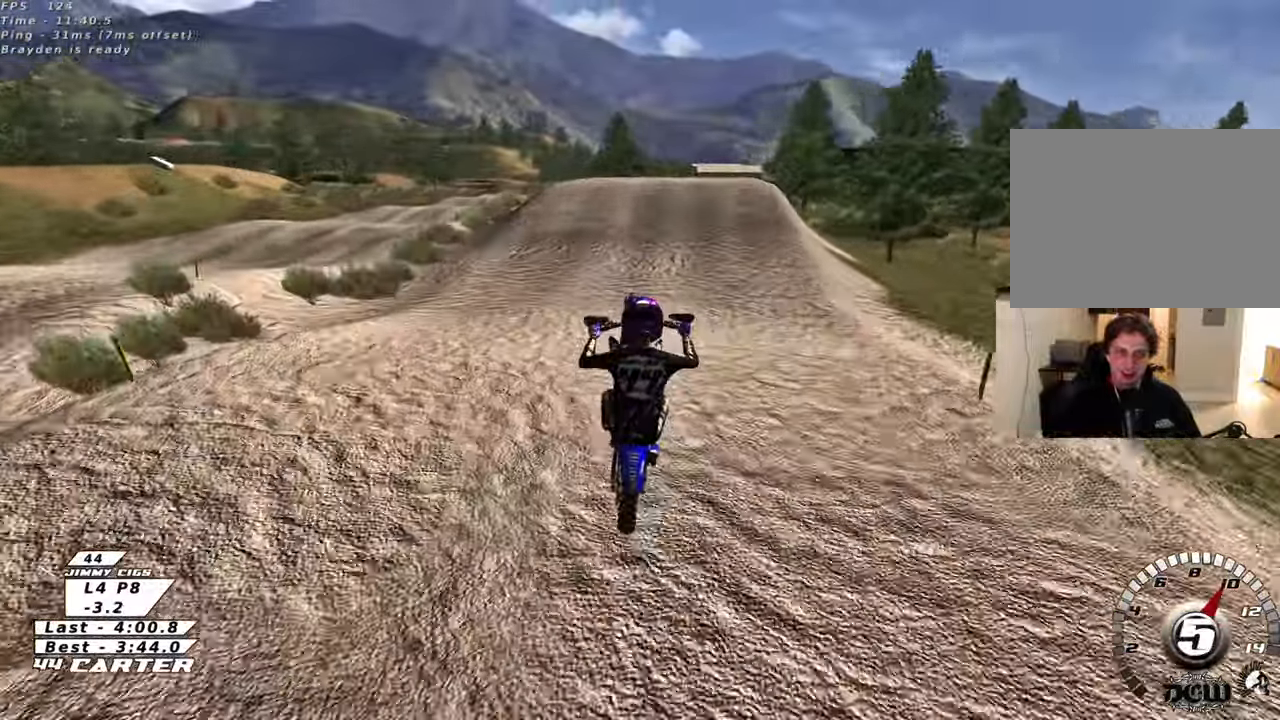
{"buttons": ["R2"], "left_stick": "right", "right_stick": "center", "events": [[50, "left_stick", "down-left"], [133, "A", "up"], [350, "left_stick", "right"], [383, "X", "down"], [500, "X", "up"]]}
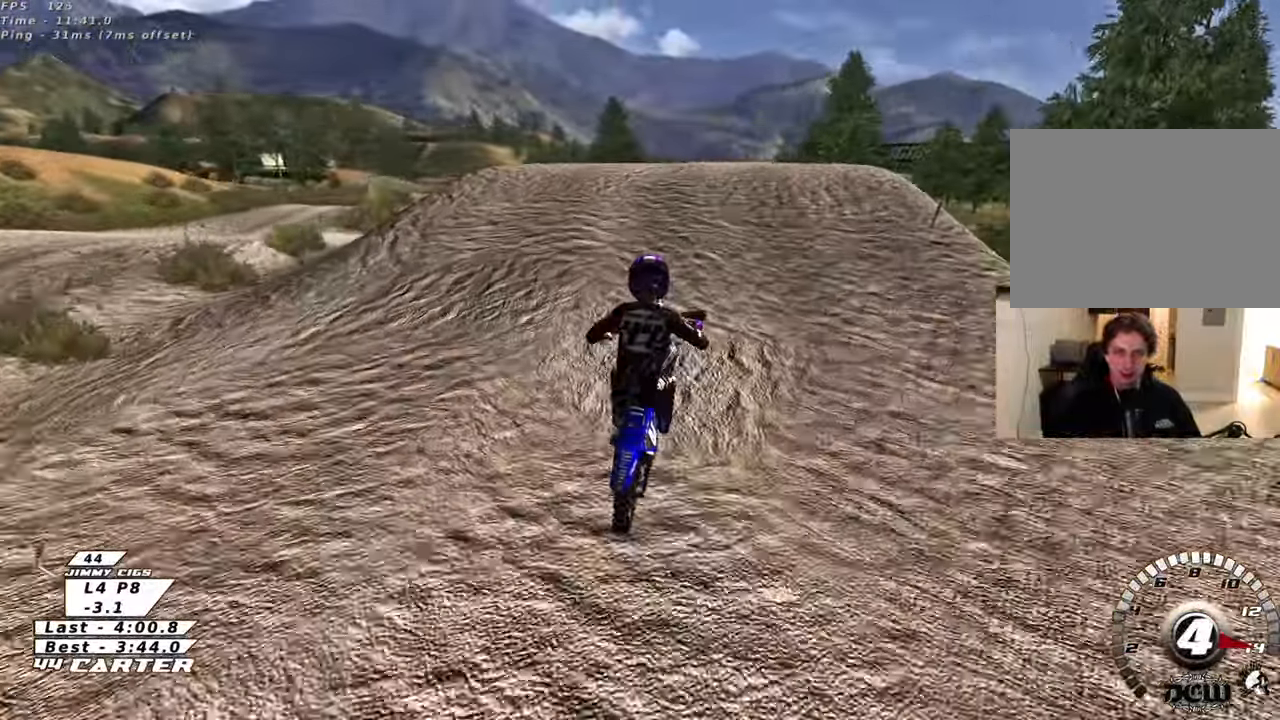
{"buttons": ["A", "R2"], "left_stick": "left", "right_stick": "center", "events": [[150, "left_stick", "up"], [217, "A", "down"], [250, "left_stick", "right"], [267, "L1", "down"], [333, "L1", "up"], [350, "A", "up"], [350, "left_stick", "down"], [417, "A", "down"], [417, "left_stick", "left"]]}
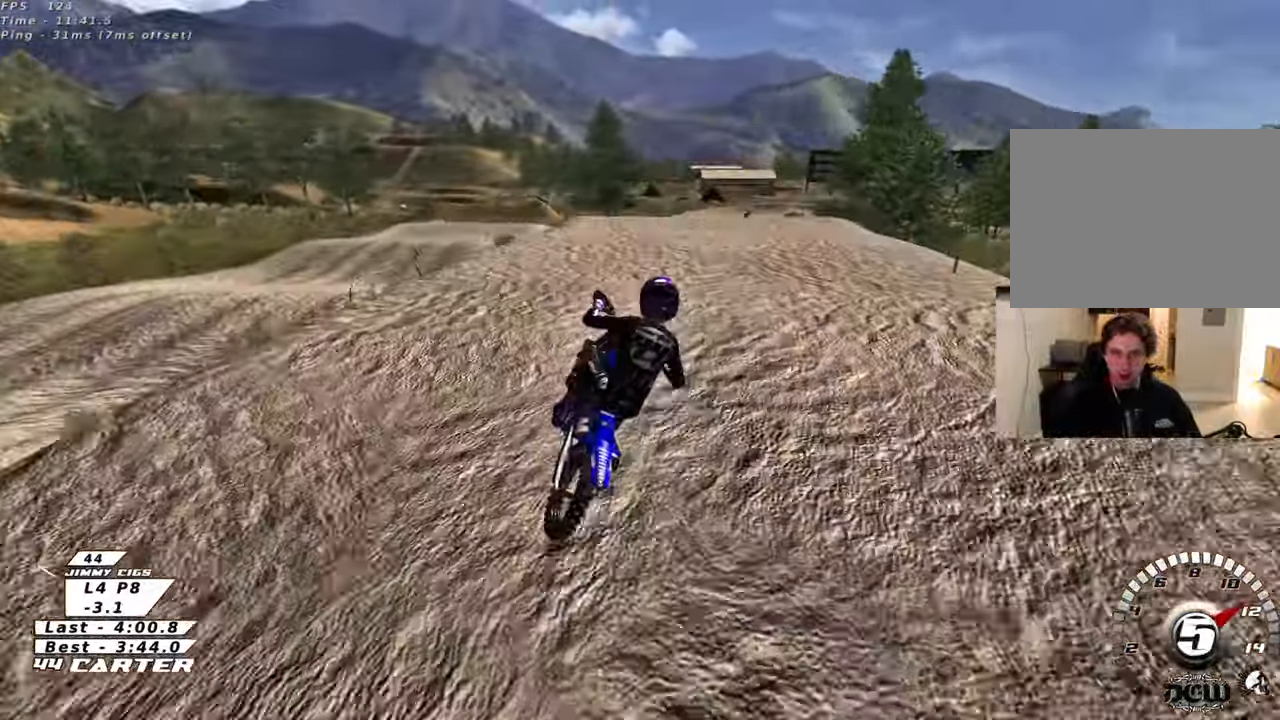
{"buttons": ["L1", "R2"], "left_stick": "down-right", "right_stick": "center", "events": [[17, "A", "up"], [217, "left_stick", "down-left"], [233, "L1", "down"], [433, "left_stick", "down-right"]]}
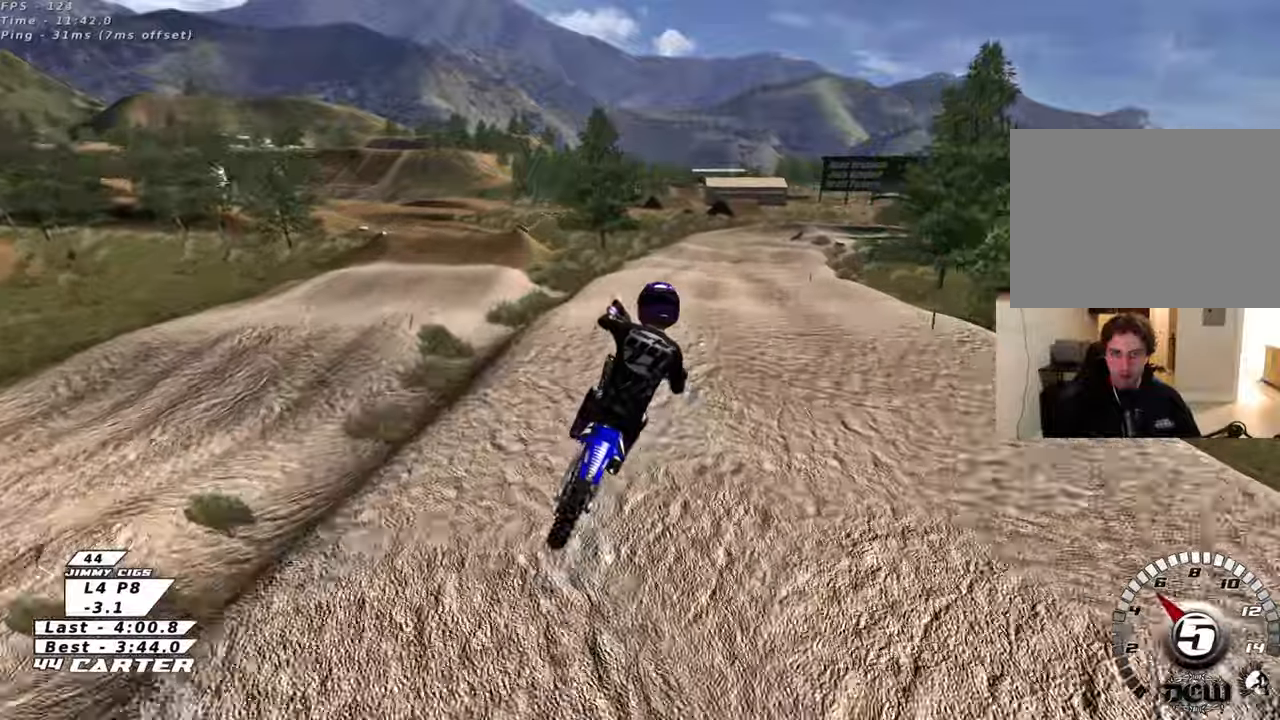
{"buttons": ["R2"], "left_stick": "up-left", "right_stick": "center", "events": [[33, "L1", "up"], [33, "X", "down"], [83, "left_stick", "right"], [133, "X", "up"], [217, "X", "down"], [233, "left_stick", "center"], [300, "X", "up"], [417, "left_stick", "up-left"]]}
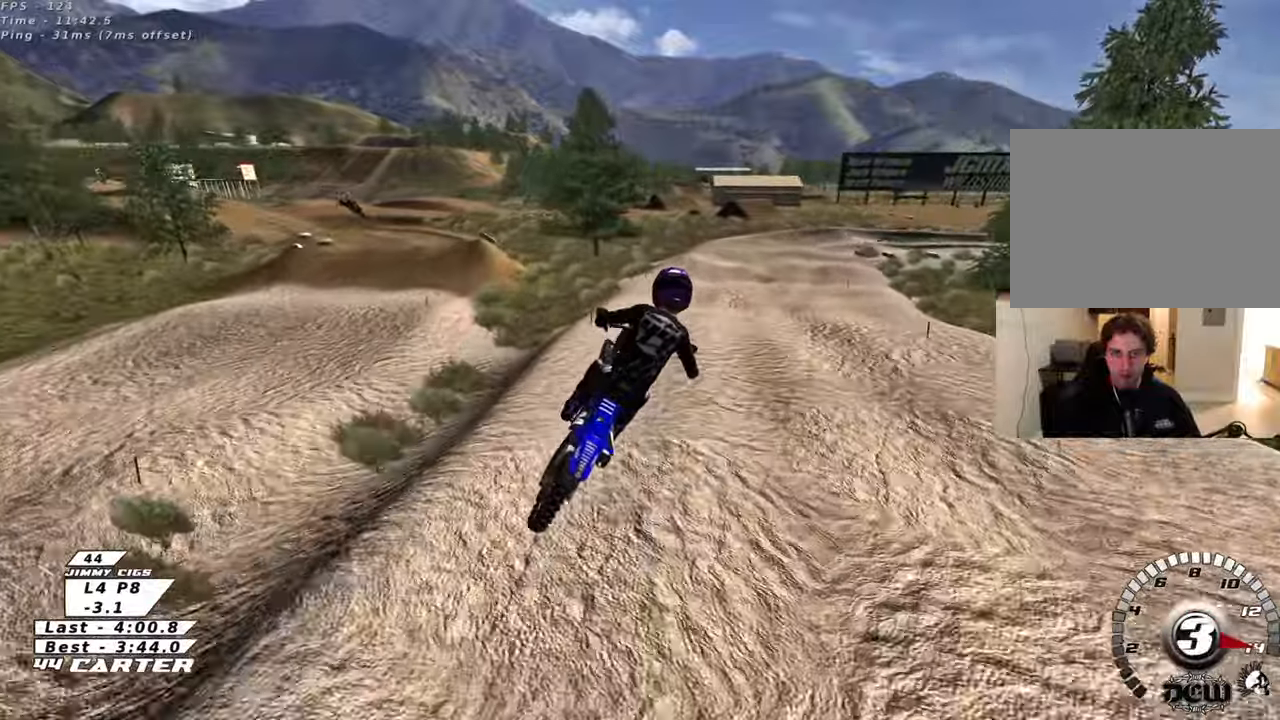
{"buttons": ["A", "R2"], "left_stick": "down", "right_stick": "center", "events": [[183, "left_stick", "up"], [350, "left_stick", "center"], [400, "left_stick", "down"], [467, "A", "down"]]}
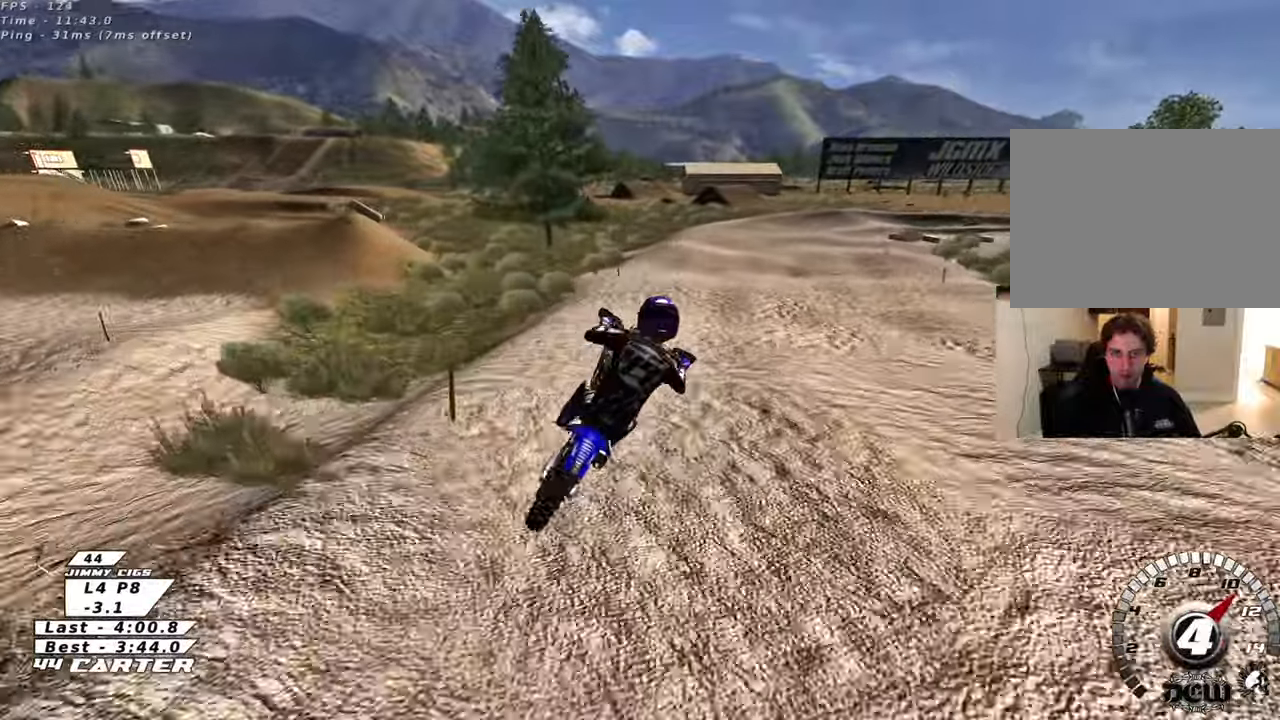
{"buttons": [], "left_stick": "down", "right_stick": "center", "events": [[100, "A", "up"], [133, "left_stick", "center"], [167, "A", "down"], [283, "A", "up"], [367, "R2", "up"], [367, "left_stick", "down"]]}
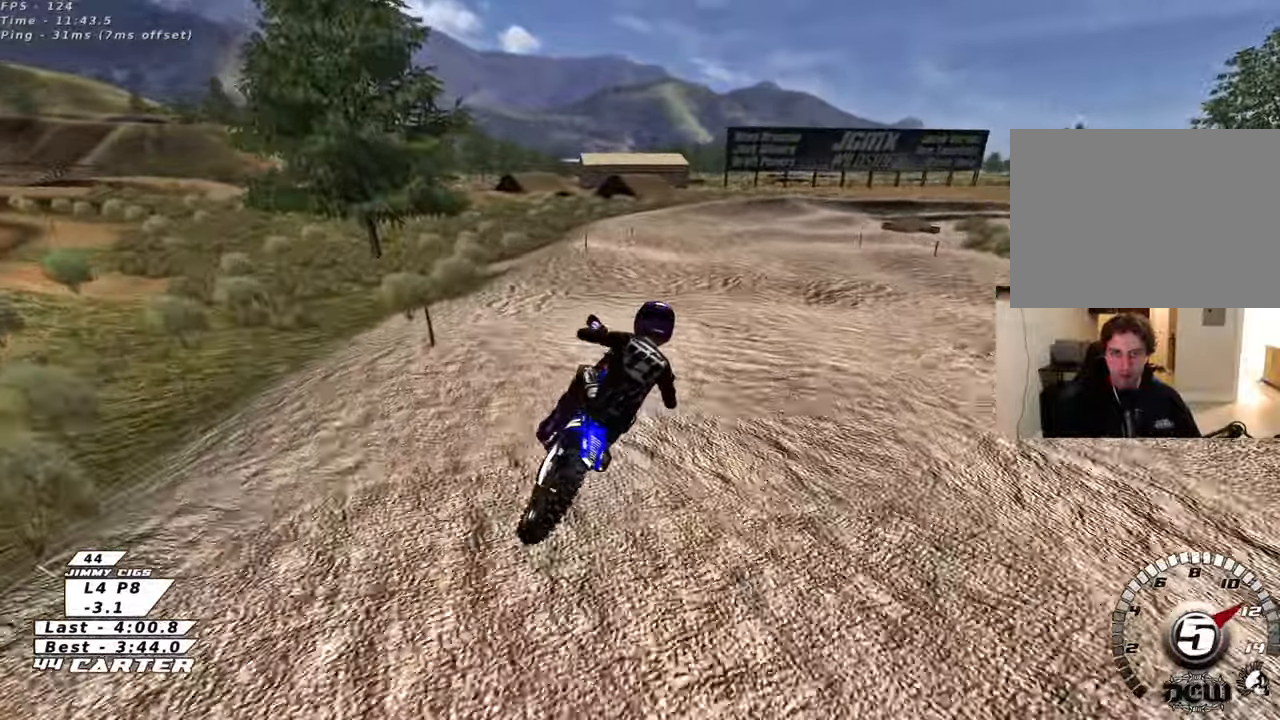
{"buttons": ["R2"], "left_stick": "down", "right_stick": "center", "events": [[133, "X", "down"], [217, "R2", "down"], [217, "left_stick", "center"], [233, "X", "up"], [417, "left_stick", "down"]]}
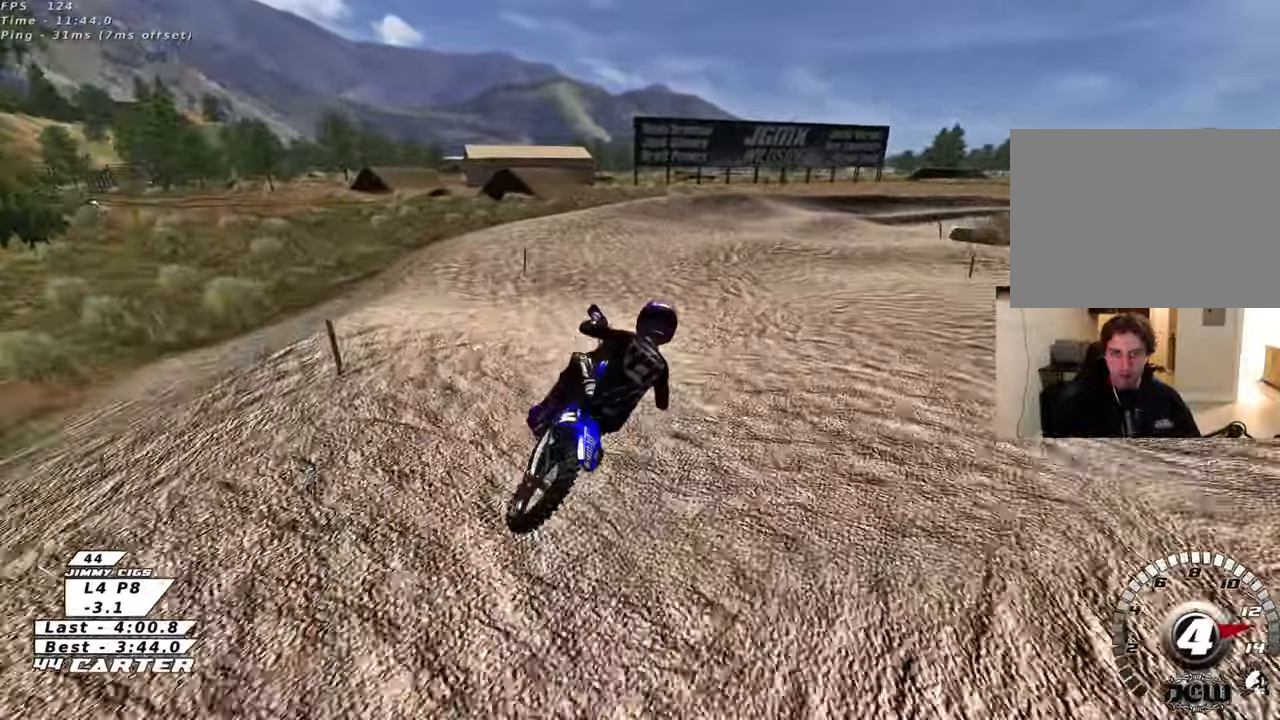
{"buttons": ["L2", "R2"], "left_stick": "center", "right_stick": "center", "events": [[67, "left_stick", "center"], [133, "X", "down"], [233, "X", "up"], [333, "X", "down"], [433, "X", "up"], [467, "L2", "down"]]}
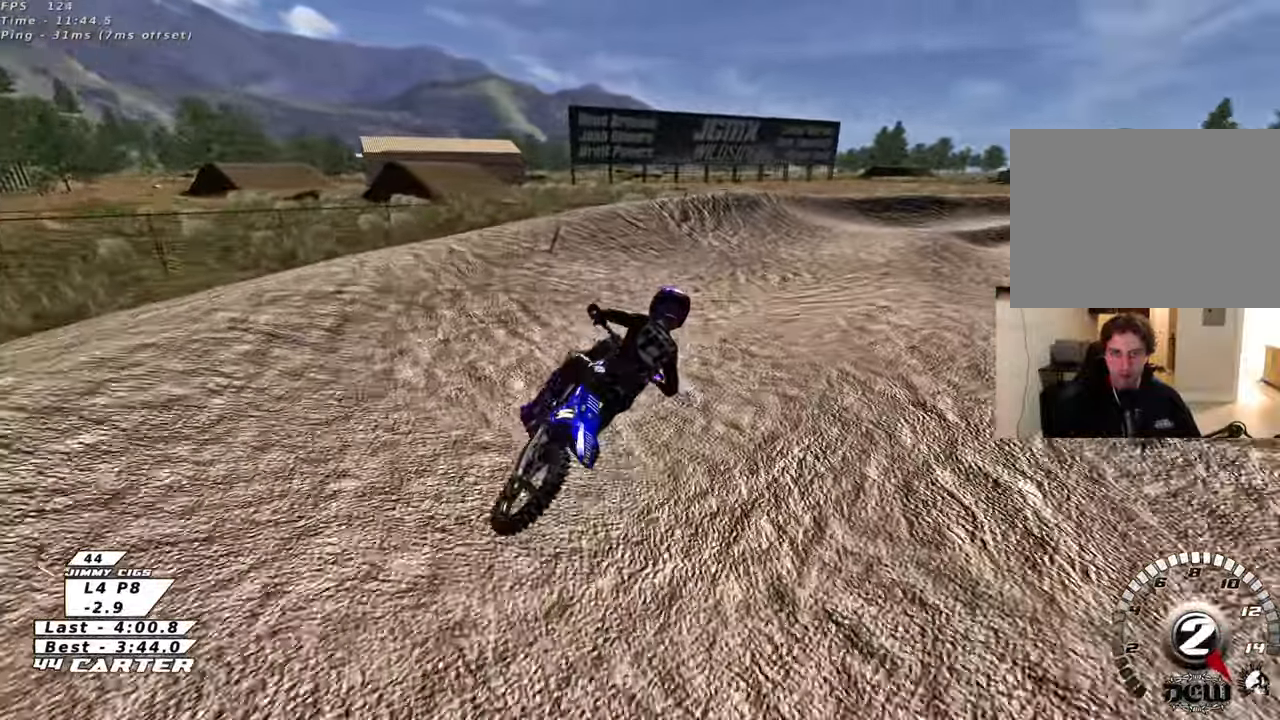
{"buttons": ["L2", "R2"], "left_stick": "up-right", "right_stick": "center", "events": [[50, "R2", "up"], [67, "left_stick", "up-right"], [283, "R2", "down"]]}
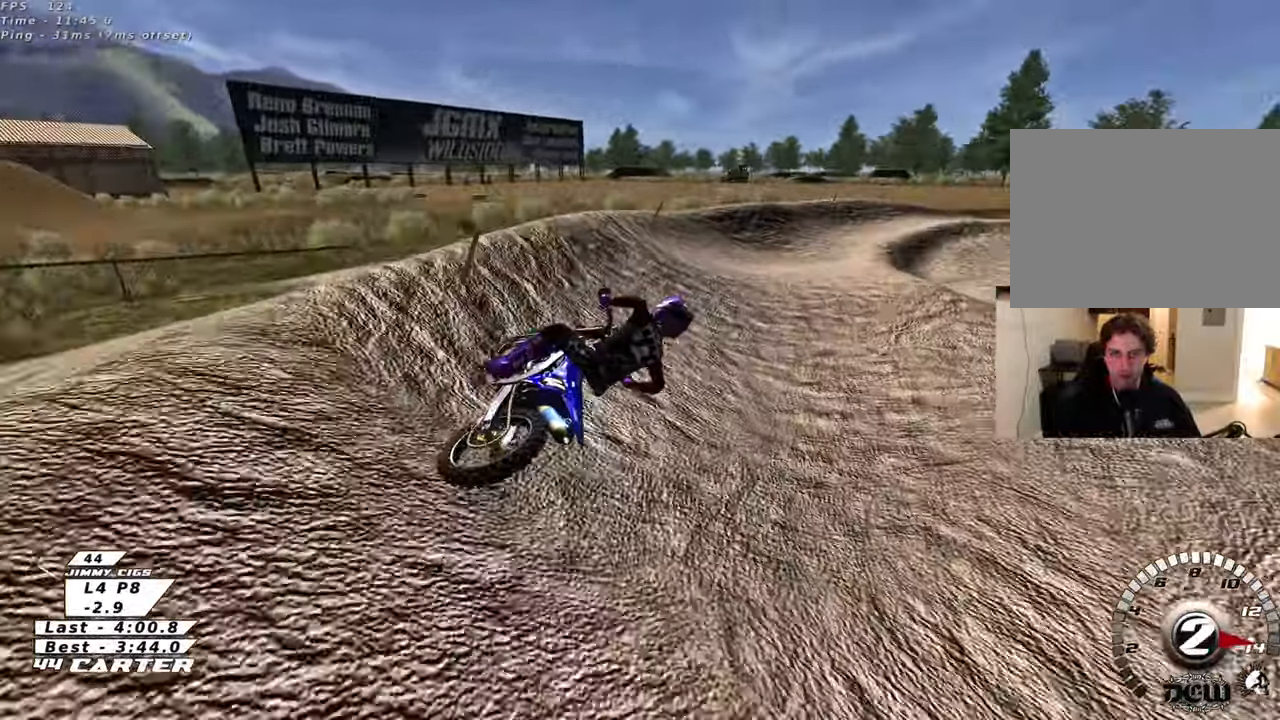
{"buttons": ["R2"], "left_stick": "up", "right_stick": "center", "events": [[33, "L2", "up"], [50, "left_stick", "up"], [150, "A", "down"], [183, "left_stick", "center"], [267, "A", "up"], [467, "left_stick", "up"]]}
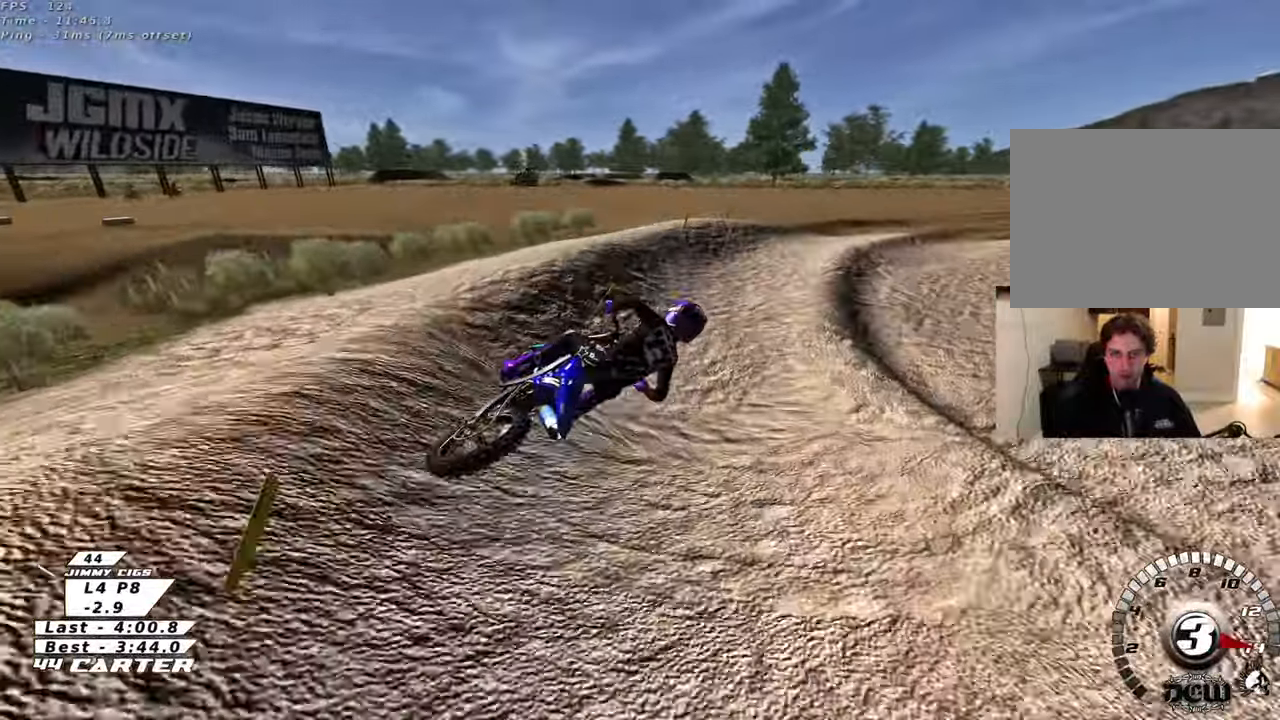
{"buttons": ["A", "R2"], "left_stick": "center", "right_stick": "center", "events": [[333, "A", "down"], [500, "left_stick", "center"]]}
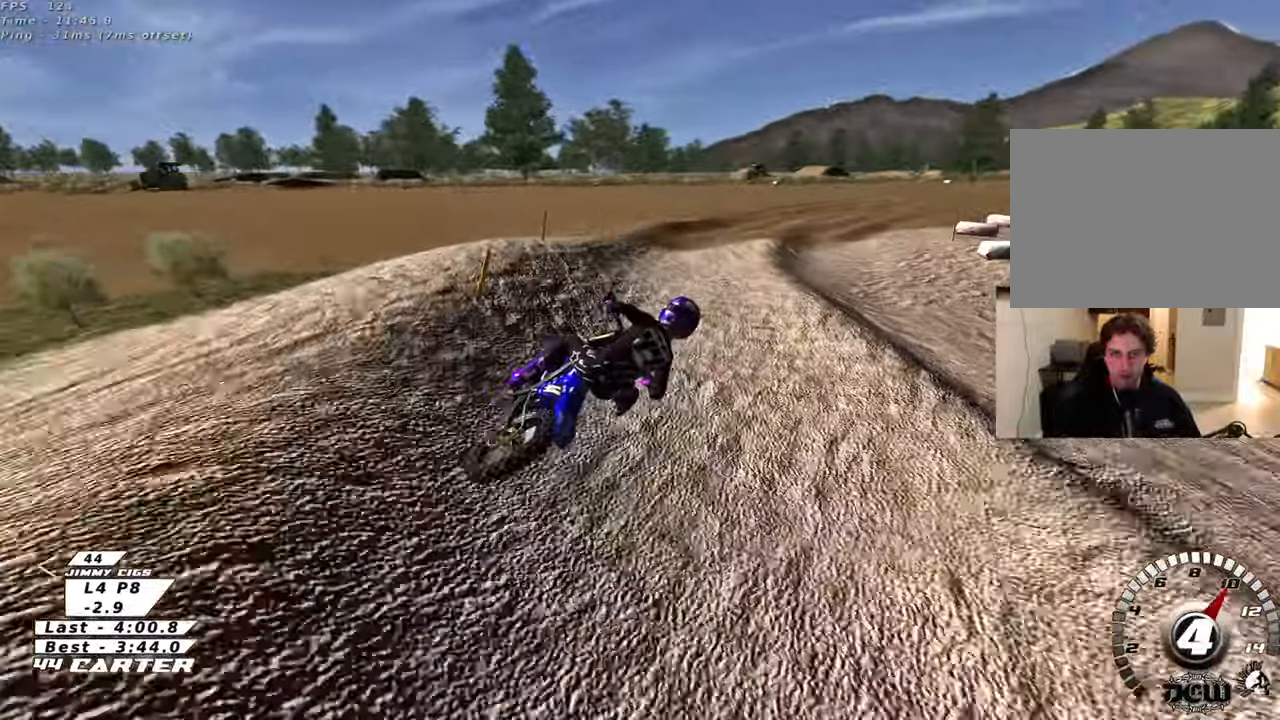
{"buttons": ["R2"], "left_stick": "up", "right_stick": "center", "events": [[17, "A", "up"], [467, "left_stick", "up"]]}
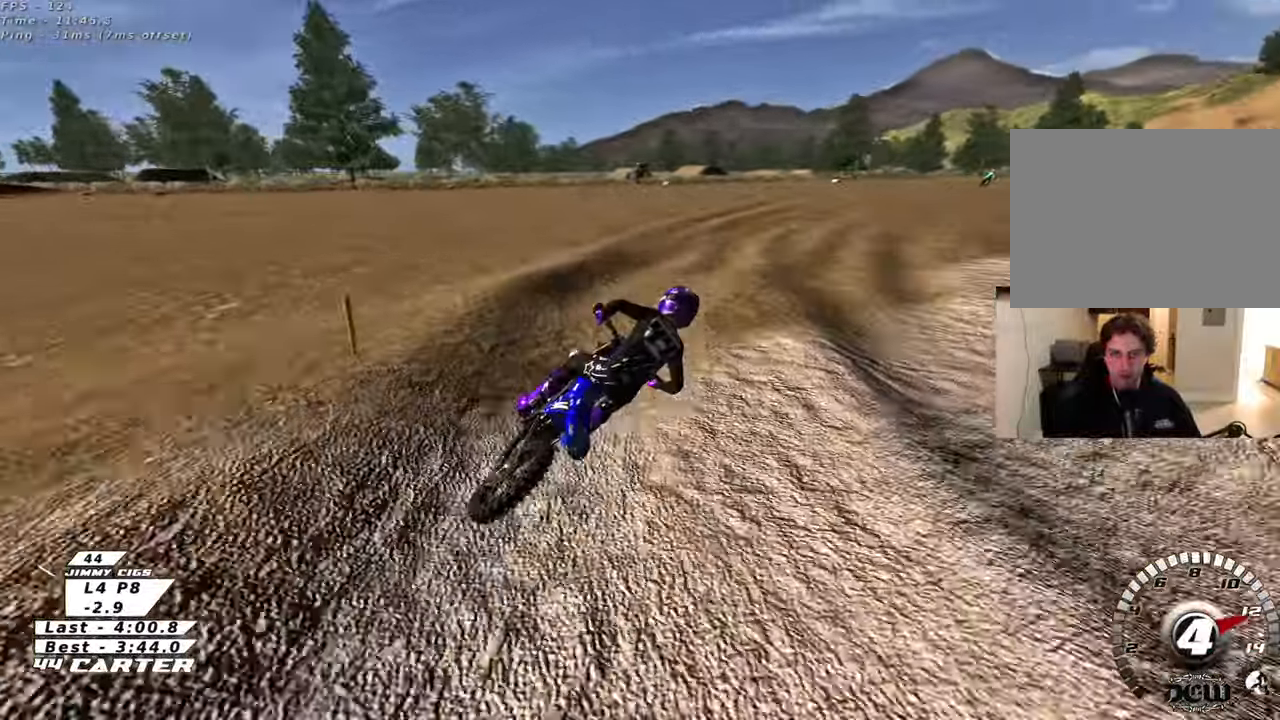
{"buttons": ["R2"], "left_stick": "center", "right_stick": "center", "events": [[167, "left_stick", "center"]]}
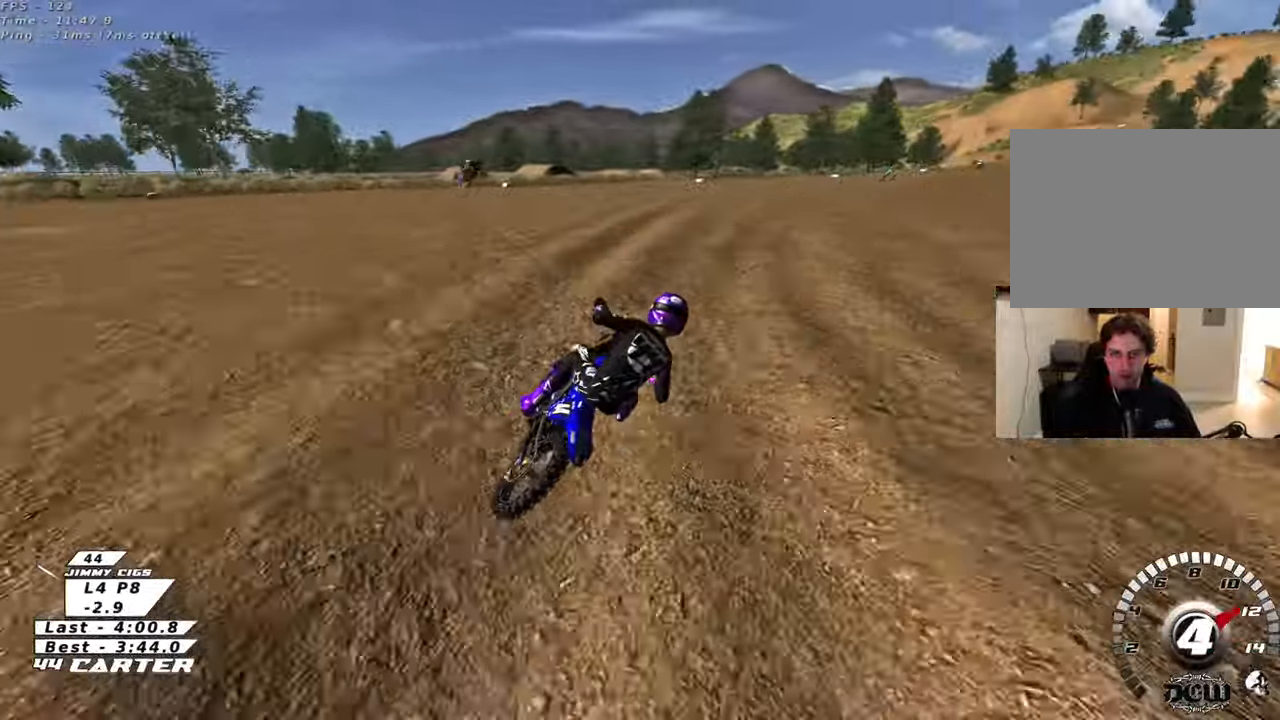
{"buttons": ["R2"], "left_stick": "up", "right_stick": "center", "events": [[33, "A", "down"], [200, "A", "up"], [350, "left_stick", "up"]]}
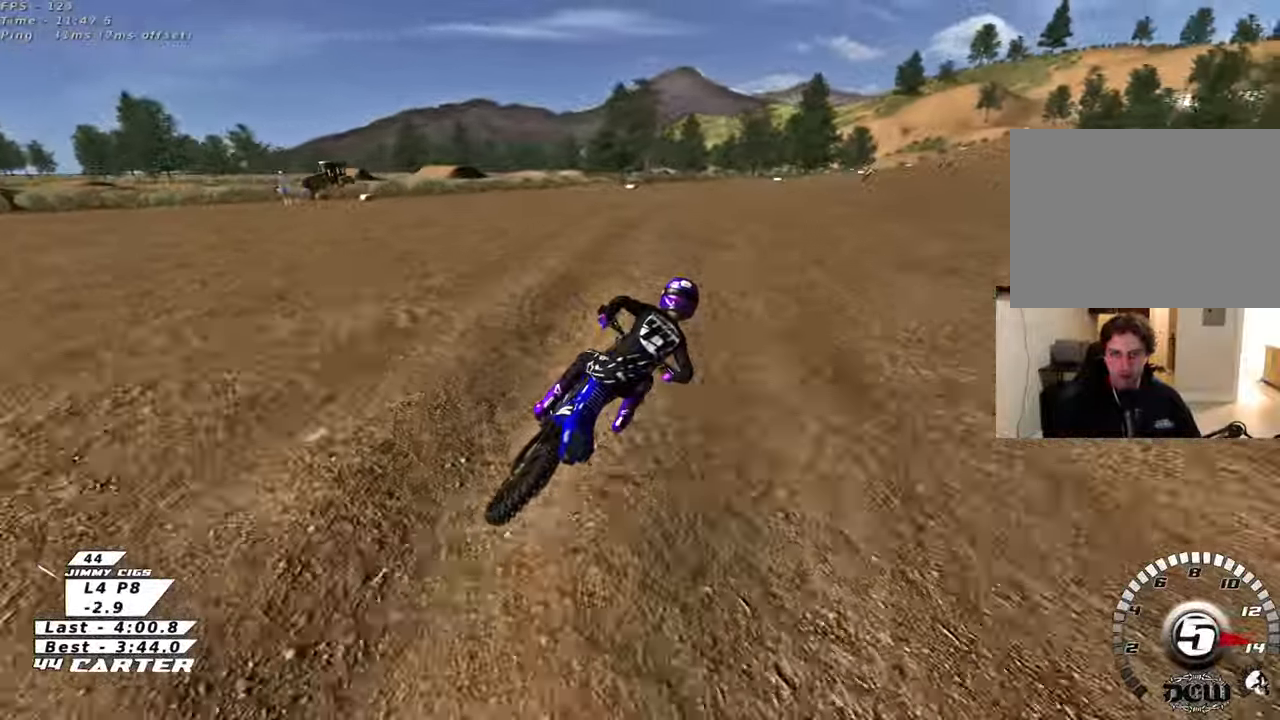
{"buttons": ["R2"], "left_stick": "up", "right_stick": "center", "events": []}
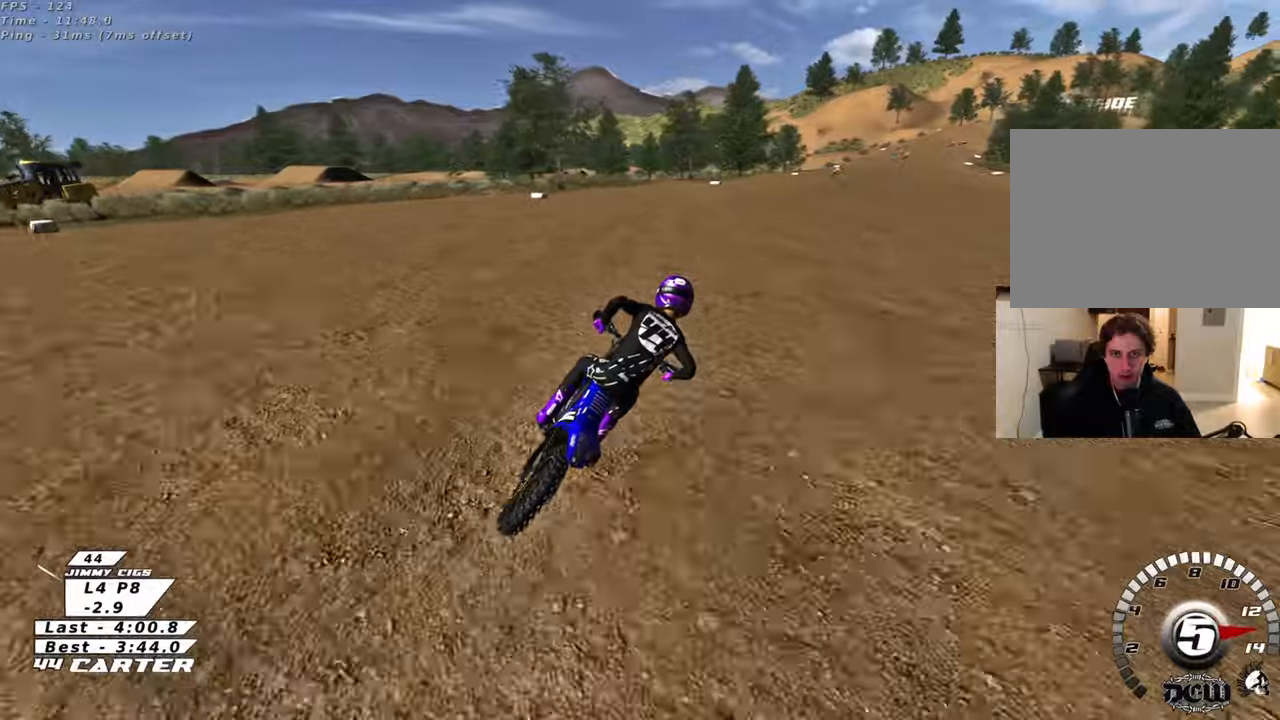
{"buttons": ["R2"], "left_stick": "center", "right_stick": "center", "events": [[500, "left_stick", "center"]]}
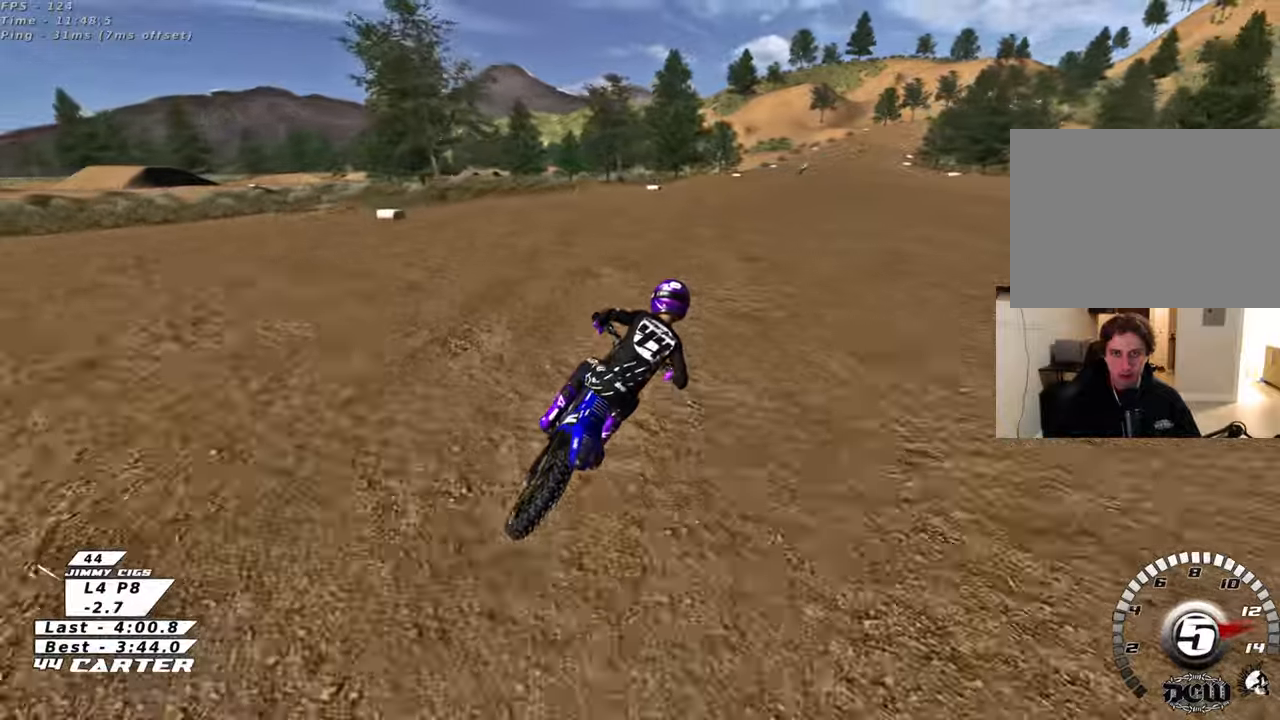
{"buttons": ["R2"], "left_stick": "down", "right_stick": "center", "events": [[17, "left_stick", "down"]]}
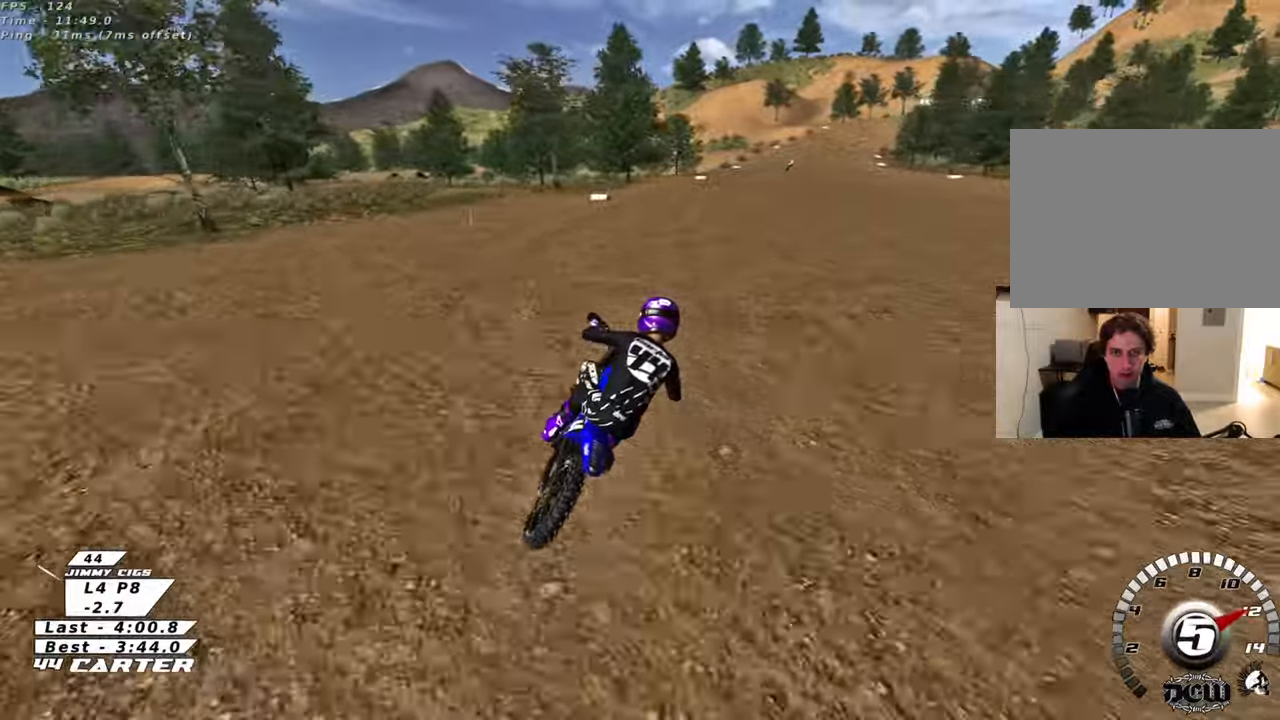
{"buttons": ["A", "R2"], "left_stick": "down", "right_stick": "center", "events": [[100, "A", "down"], [283, "A", "up"], [417, "A", "down"]]}
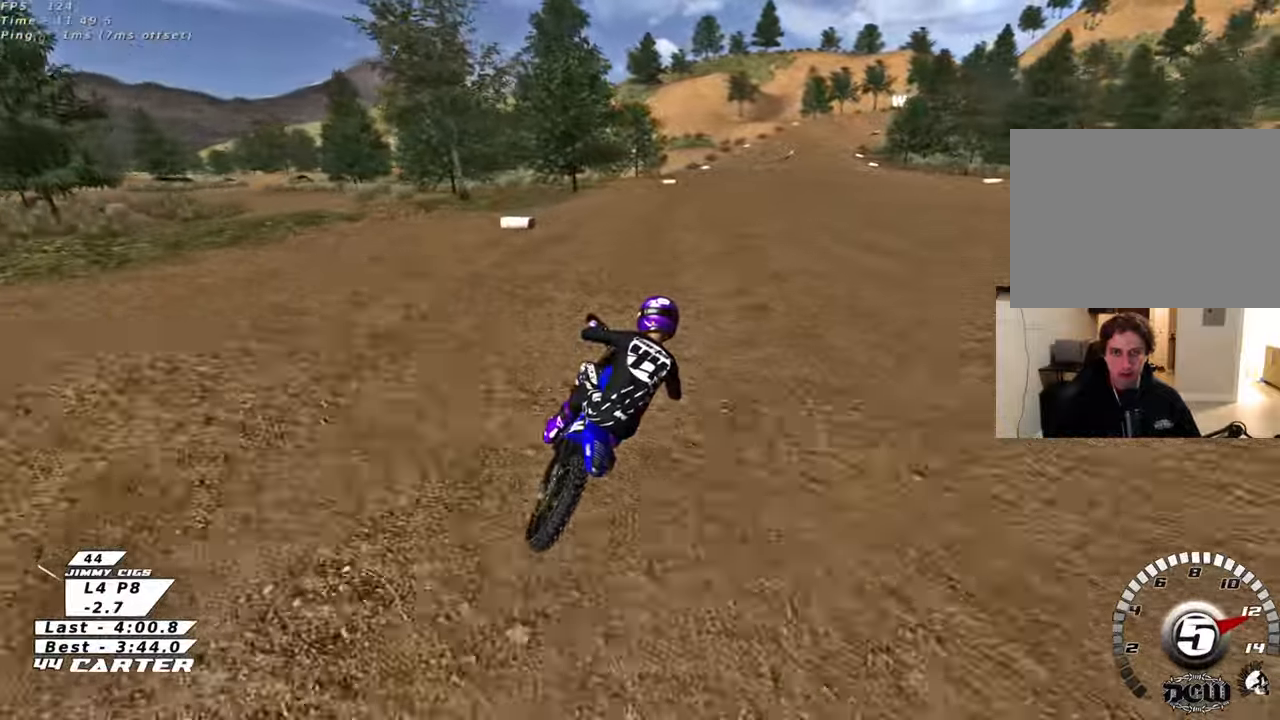
{"buttons": ["A", "R2"], "left_stick": "center", "right_stick": "center", "events": [[83, "A", "up"], [150, "A", "down"], [300, "A", "up"], [333, "left_stick", "center"], [367, "A", "down"]]}
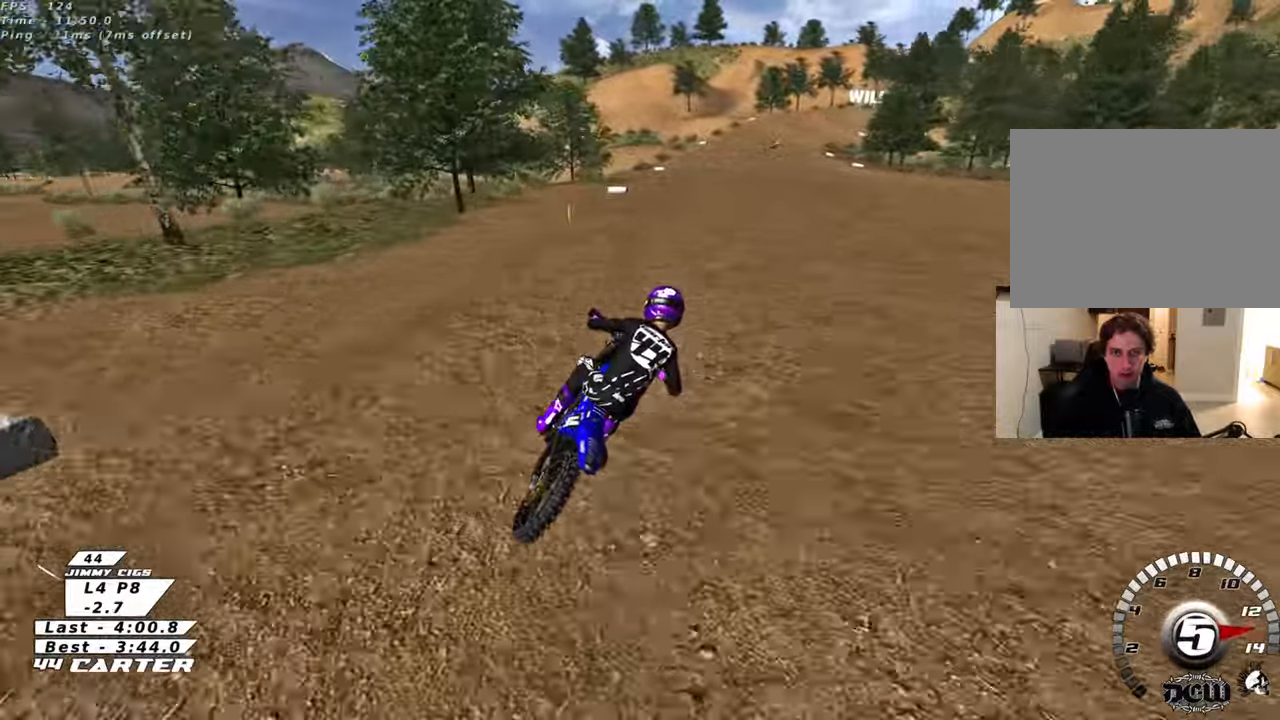
{"buttons": ["R2"], "left_stick": "down", "right_stick": "center", "events": [[17, "A", "up"], [100, "A", "down"], [167, "left_stick", "down"], [233, "A", "up"], [300, "A", "down"], [433, "A", "up"]]}
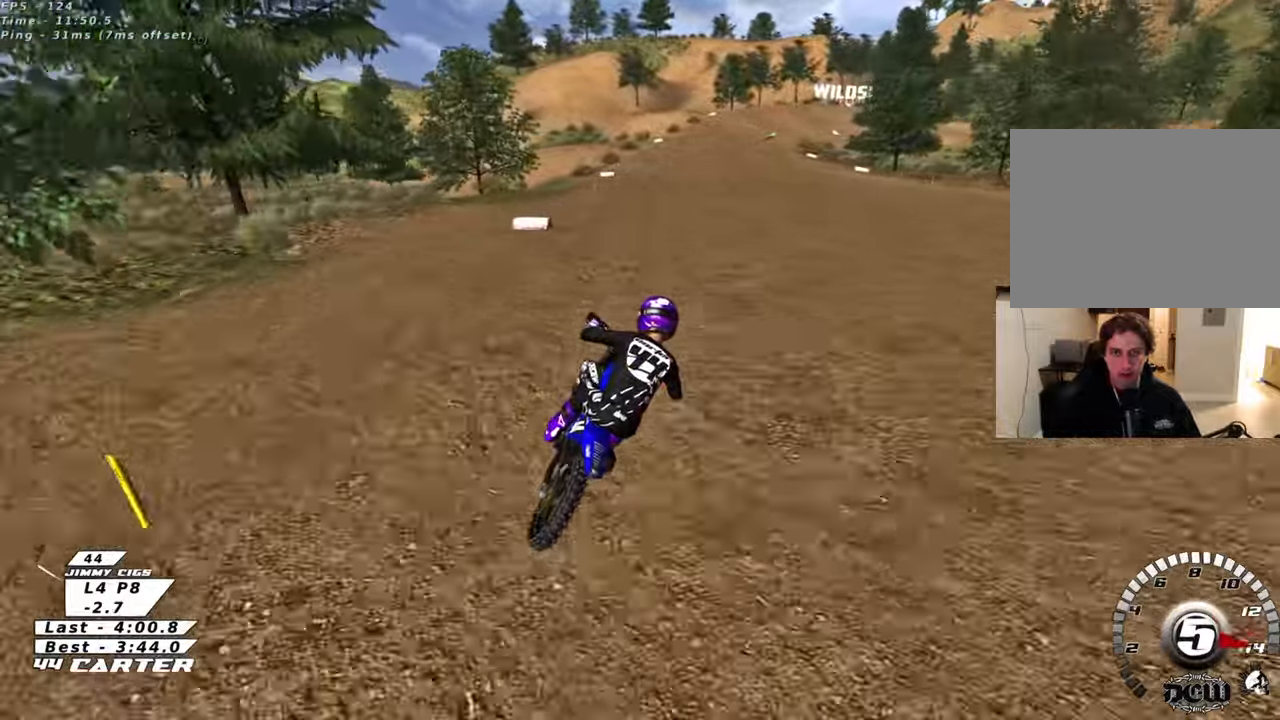
{"buttons": ["A", "R2"], "left_stick": "center", "right_stick": "center", "events": [[17, "A", "down"], [33, "left_stick", "center"], [150, "A", "up"], [217, "A", "down"], [367, "A", "up"], [433, "A", "down"]]}
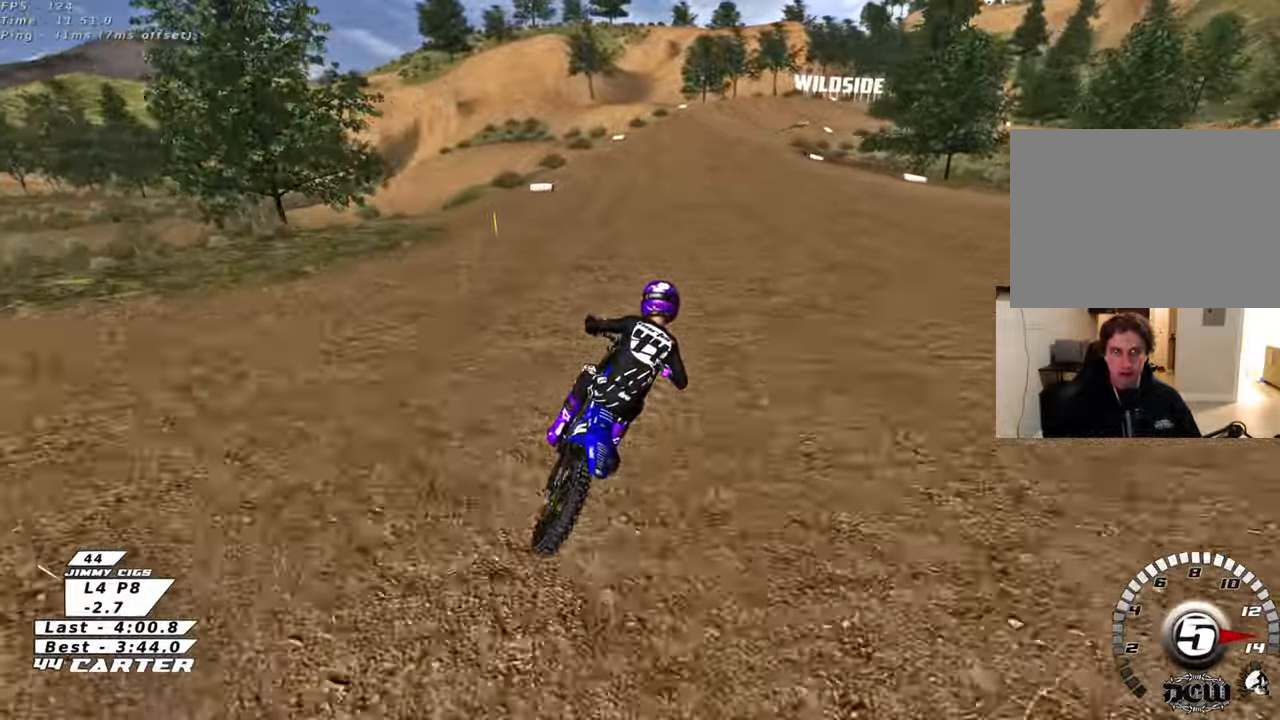
{"buttons": ["A", "R2"], "left_stick": "center", "right_stick": "center", "events": [[67, "A", "up"], [167, "A", "down"], [300, "A", "up"], [400, "A", "down"]]}
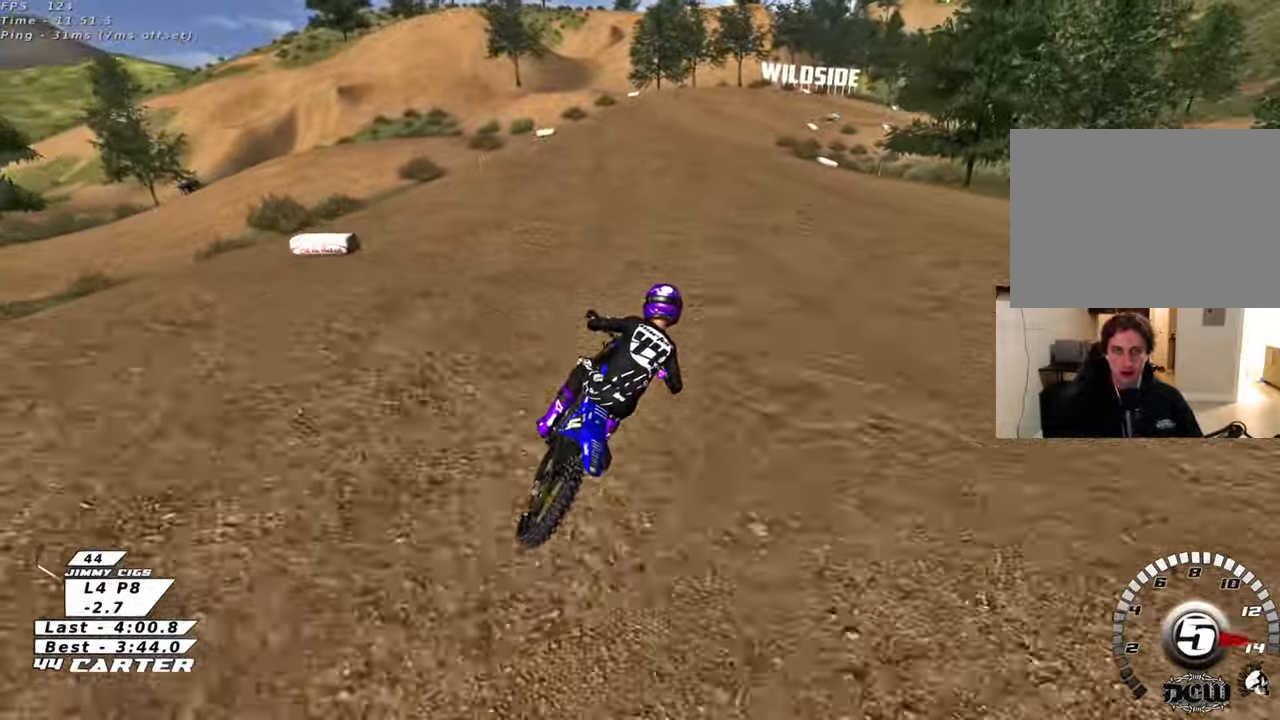
{"buttons": ["R2"], "left_stick": "center", "right_stick": "center", "events": [[17, "A", "up"], [100, "A", "down"], [233, "A", "up"]]}
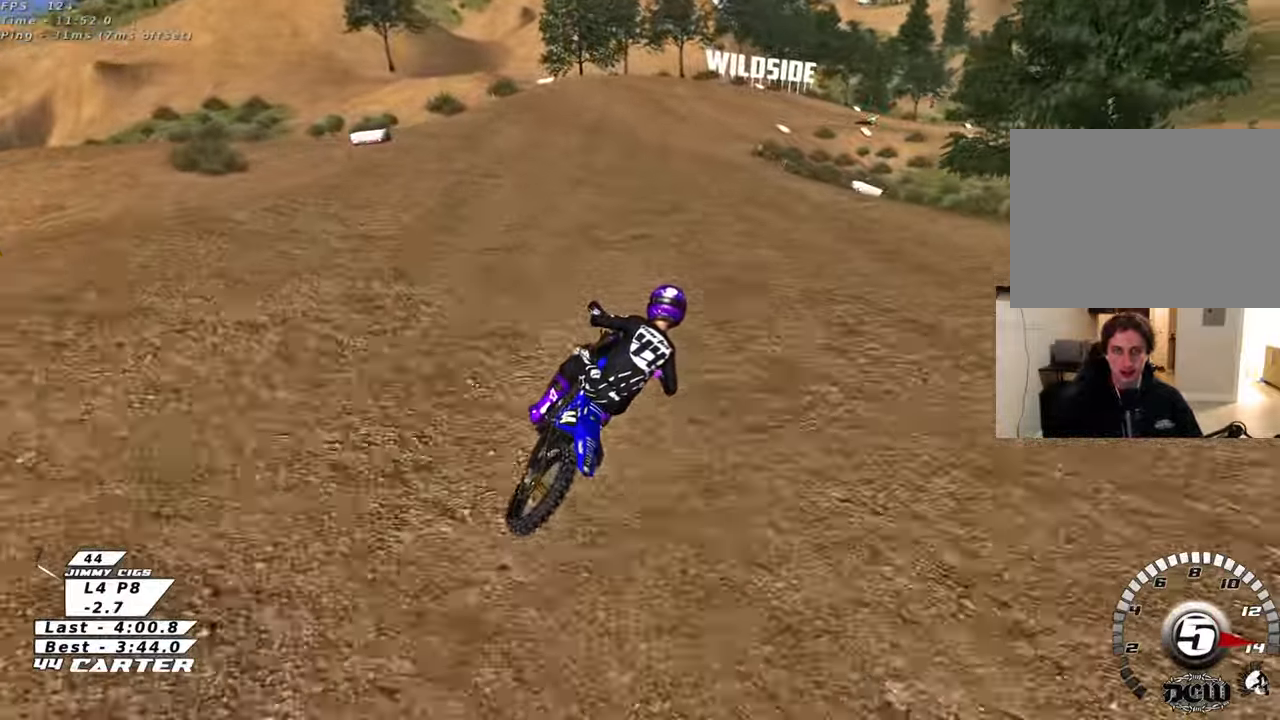
{"buttons": [], "left_stick": "center", "right_stick": "center", "events": [[400, "X", "down"], [467, "R2", "up"], [483, "X", "up"]]}
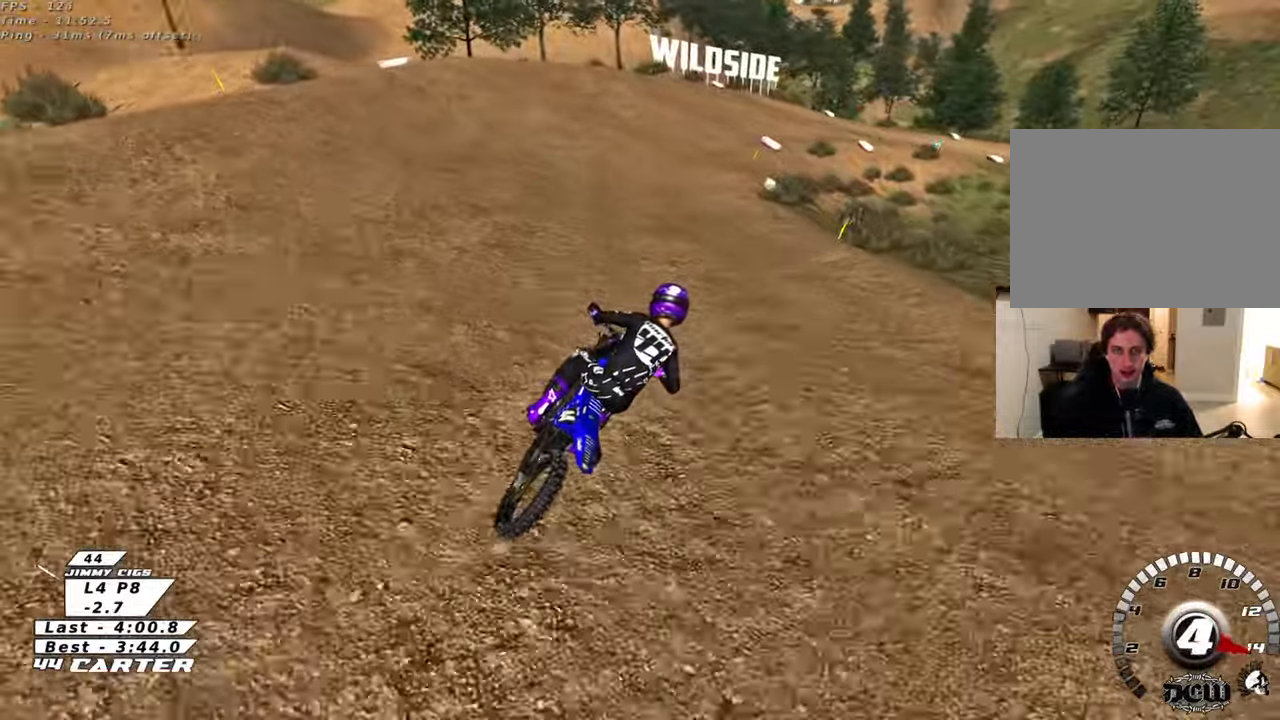
{"buttons": ["R2"], "left_stick": "center", "right_stick": "center", "events": [[100, "X", "down"], [133, "R2", "down"], [200, "X", "up"], [300, "R2", "up"], [417, "R2", "down"]]}